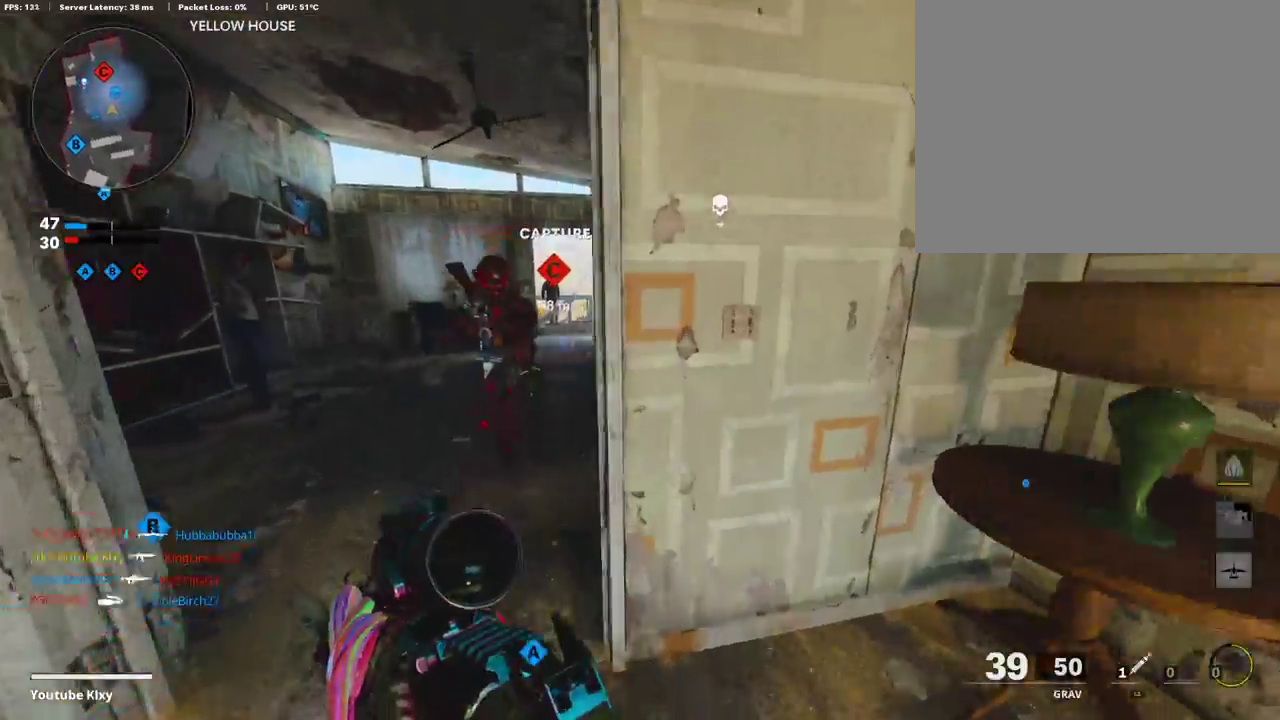
Gameplay with a controller (PlayStation layout); each line is a JSON object with the inputs held at the frame after it (dt_ms = milliseconds from this image to that frame). "events" lists button and stick changes between this image and that frame as [ms after this image, input, new state], when the widget could be followed in between.
{"dt_ms": 302, "buttons": [], "left_stick": "down-left", "right_stick": "left", "events": [[252, "left_stick", "down-left"], [252, "right_stick", "left"]]}
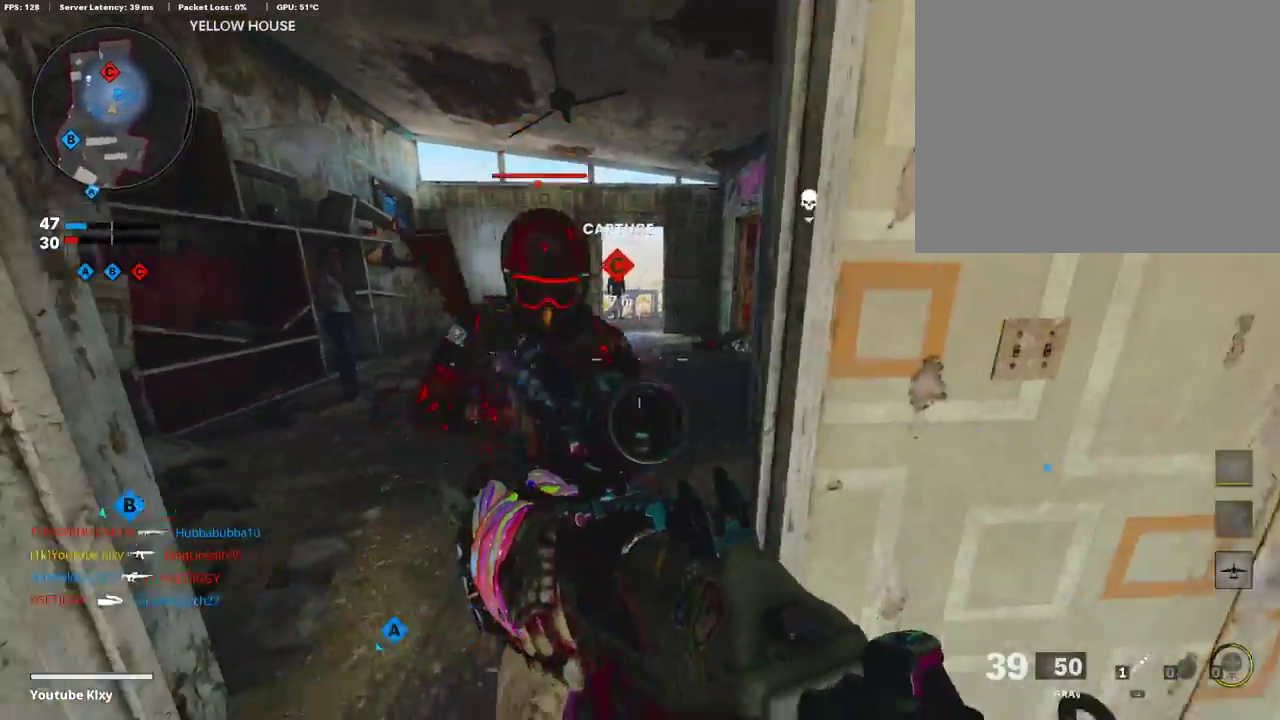
{"dt_ms": 905, "buttons": ["L1", "R1"], "left_stick": "down", "right_stick": "up", "events": [[17, "left_stick", "down"], [17, "right_stick", "center"], [117, "right_stick", "left"], [201, "R1", "down"], [268, "right_stick", "right"], [352, "L1", "down"], [352, "right_stick", "center"], [419, "CROSS", "down"], [486, "left_stick", "down-right"], [537, "CROSS", "up"], [654, "right_stick", "right"], [738, "right_stick", "up"], [855, "left_stick", "down"]]}
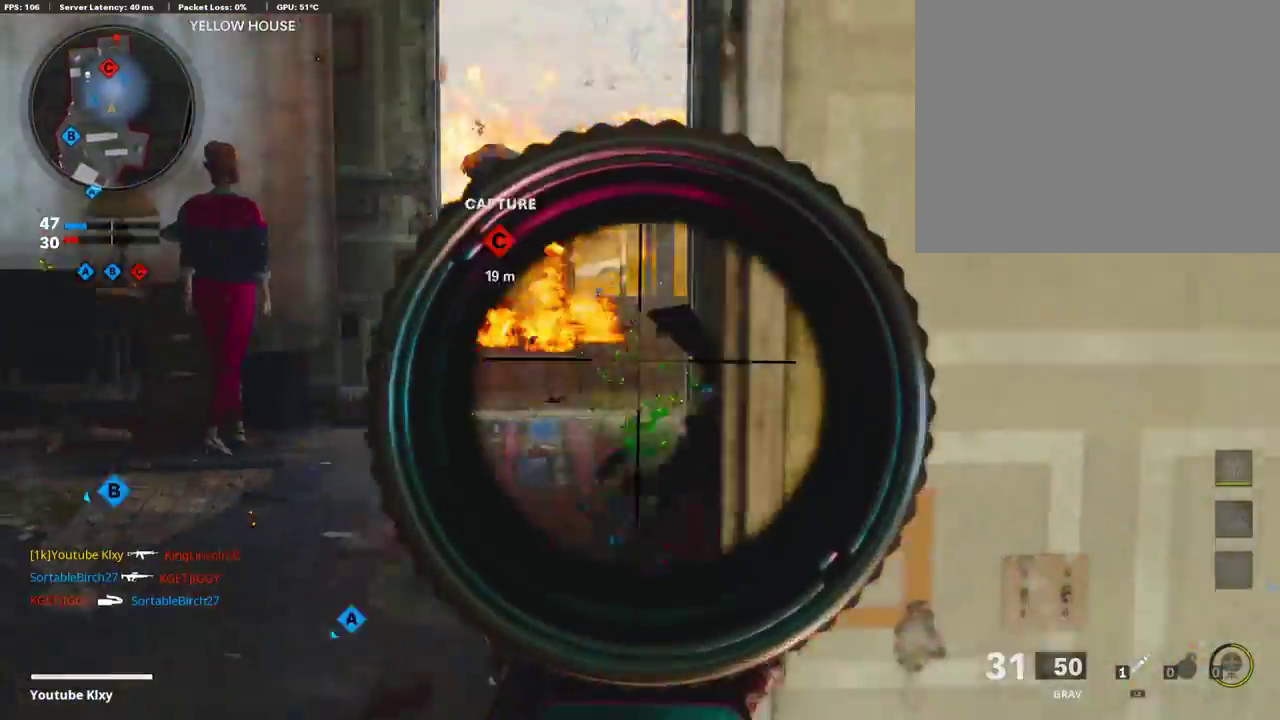
{"dt_ms": 302, "buttons": ["L1", "R1"], "left_stick": "down-left", "right_stick": "up", "events": [[51, "right_stick", "center"], [134, "left_stick", "down-left"], [134, "right_stick", "down"], [235, "right_stick", "up-right"], [302, "right_stick", "up"]]}
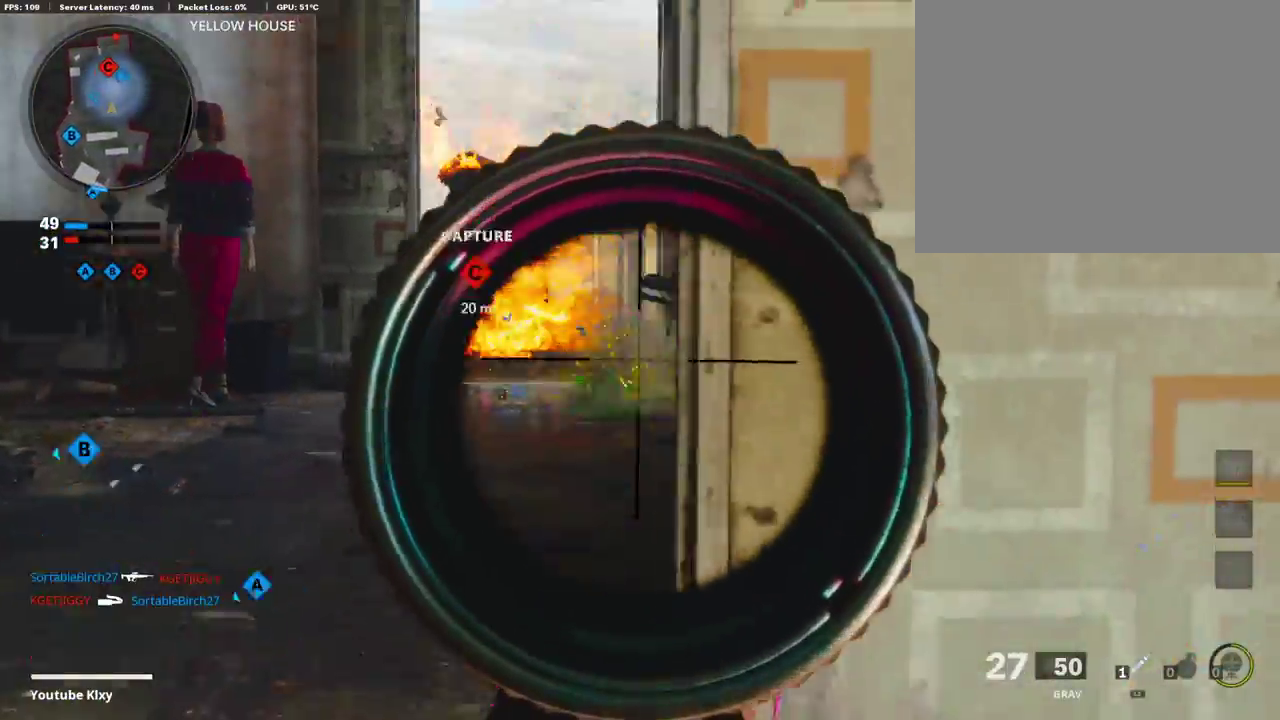
{"dt_ms": 603, "buttons": ["L1", "R1"], "left_stick": "left", "right_stick": "center", "events": [[168, "right_stick", "down-right"], [184, "left_stick", "center"], [235, "left_stick", "right"], [251, "right_stick", "center"], [469, "left_stick", "left"], [469, "right_stick", "down-left"], [570, "right_stick", "center"]]}
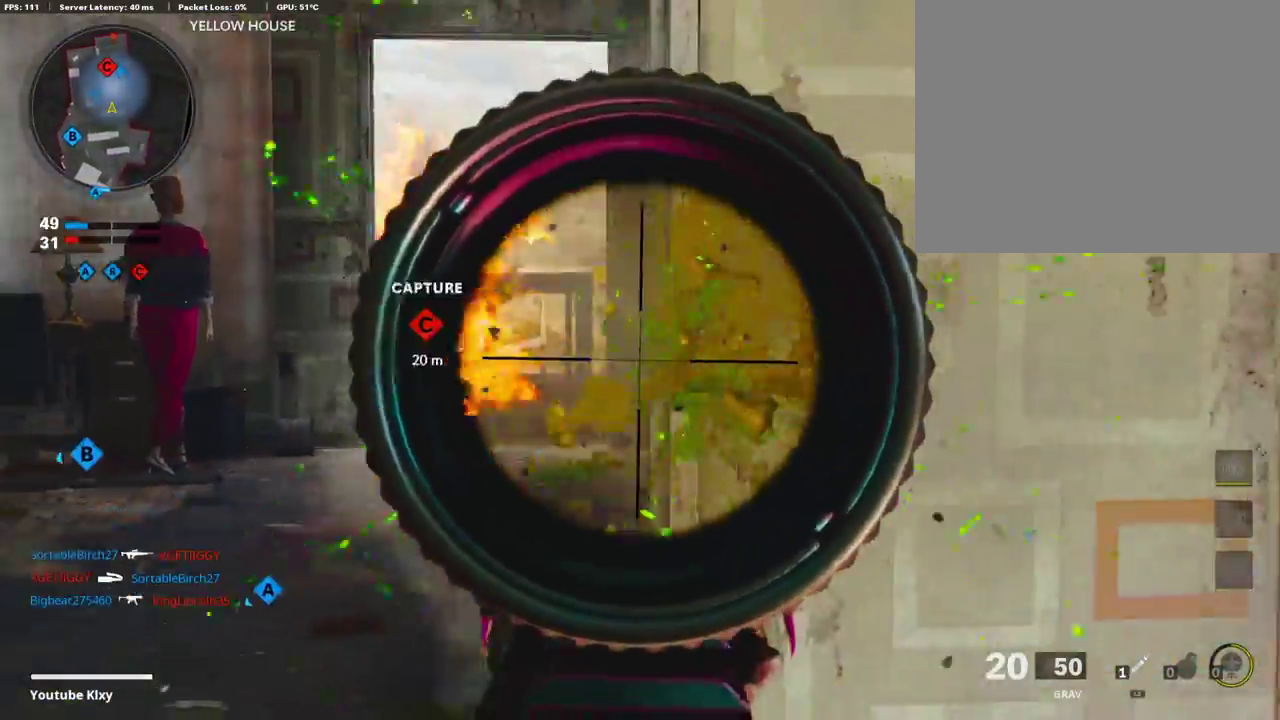
{"dt_ms": 403, "buttons": ["TRIANGLE"], "left_stick": "center", "right_stick": "center", "events": [[68, "R1", "up"], [84, "left_stick", "center"], [135, "L1", "up"], [135, "left_stick", "right"], [336, "left_stick", "center"], [352, "TRIANGLE", "down"]]}